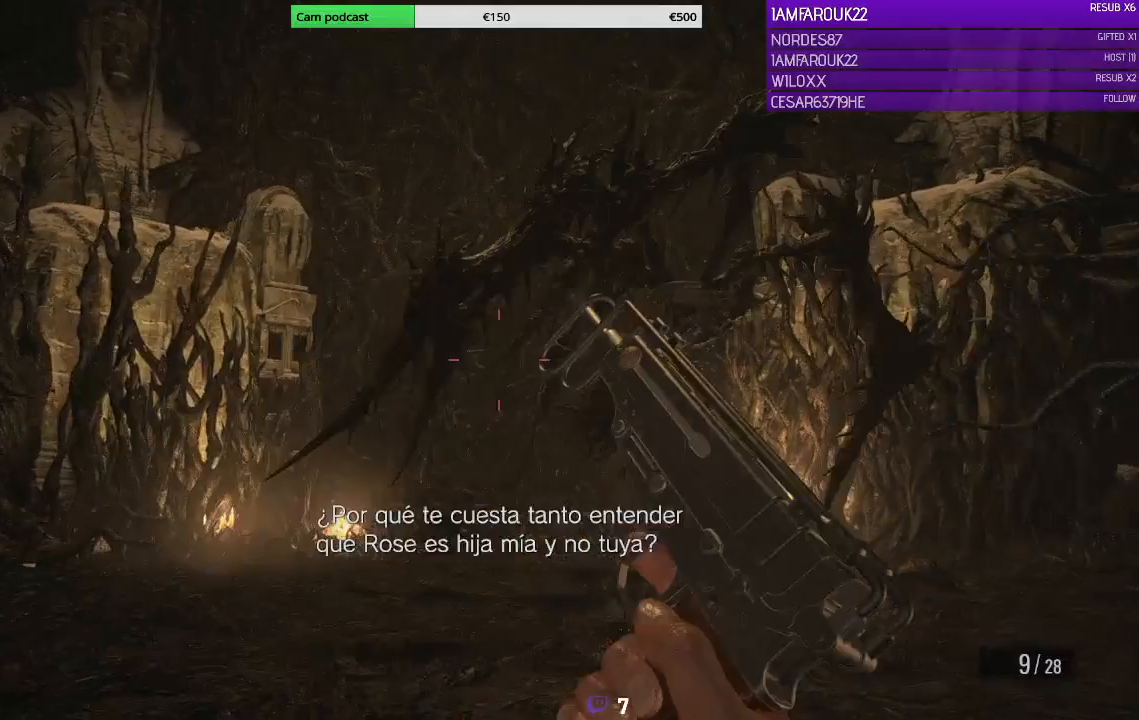
Gameplay with a controller (Xbox layout); each line is a JSON object with the inputs held at the frame after it. "events" lists button and stick changes between this image and that frame as [ms after this image, input, new state], when the widget could be followed in between.
{"buttons": [], "left_stick": "down-left", "right_stick": "left", "events": [[133, "right_stick", "center"], [233, "left_stick", "down"], [300, "left_stick", "down-left"], [300, "right_stick", "right"], [467, "right_stick", "left"]]}
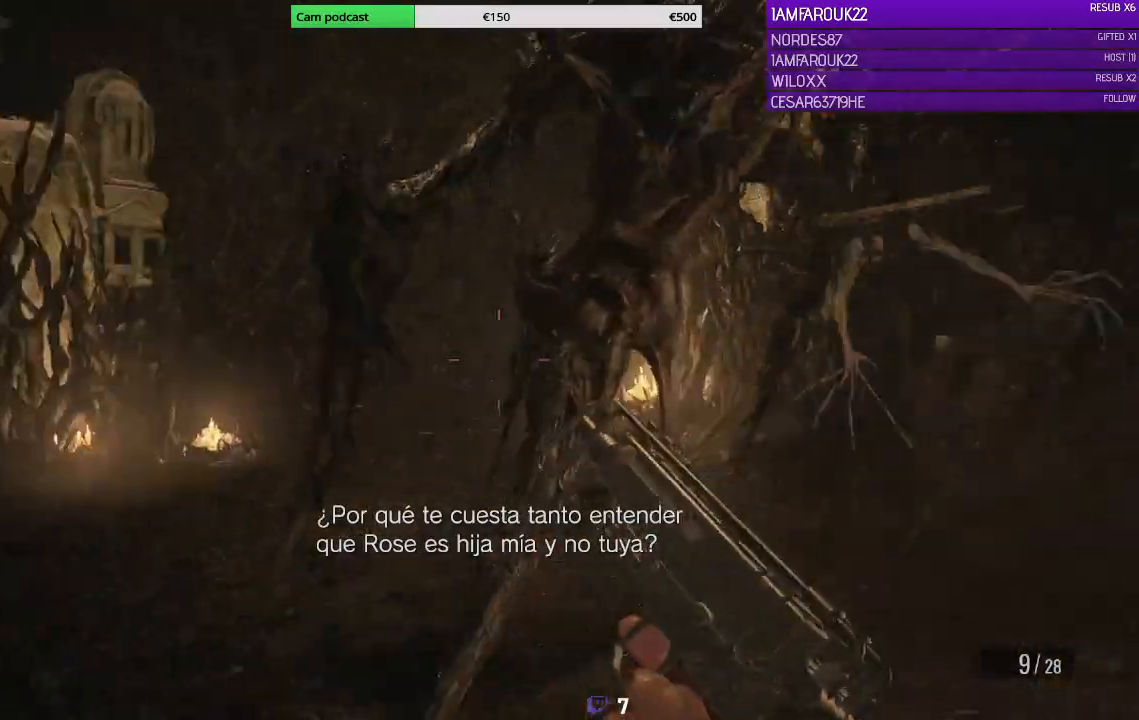
{"buttons": ["L3"], "left_stick": "up-left", "right_stick": "center", "events": [[67, "left_stick", "left"], [167, "L3", "down"], [200, "left_stick", "up-left"], [500, "right_stick", "center"]]}
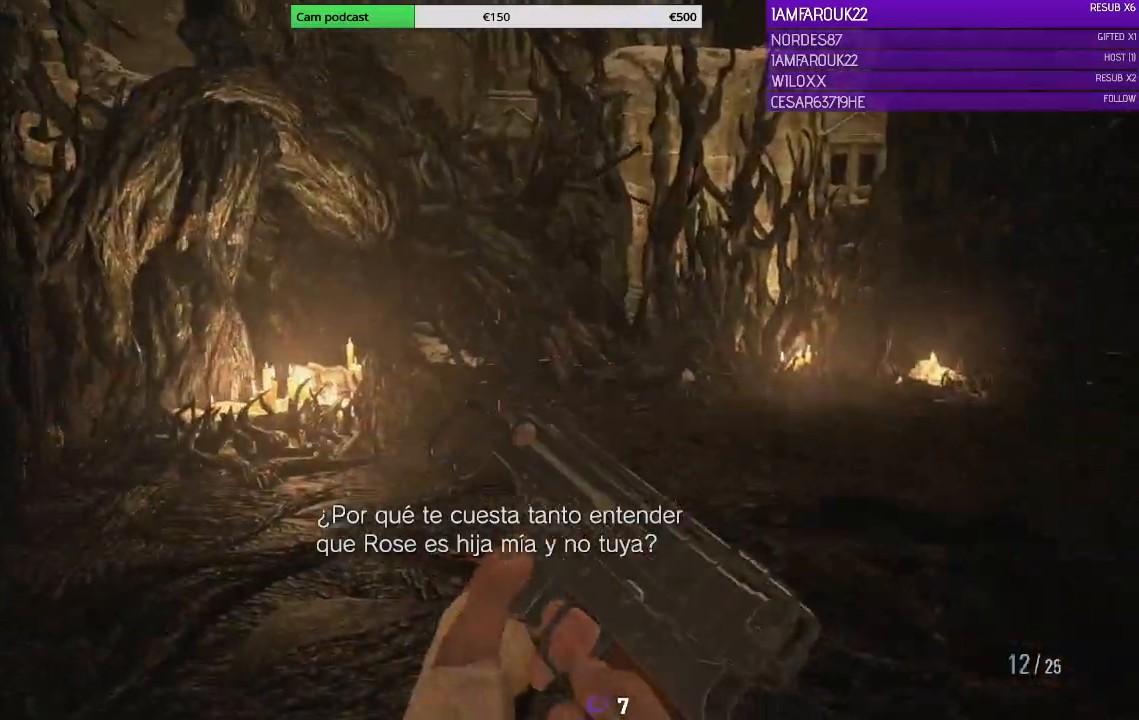
{"buttons": ["L3"], "left_stick": "up-left", "right_stick": "center", "events": []}
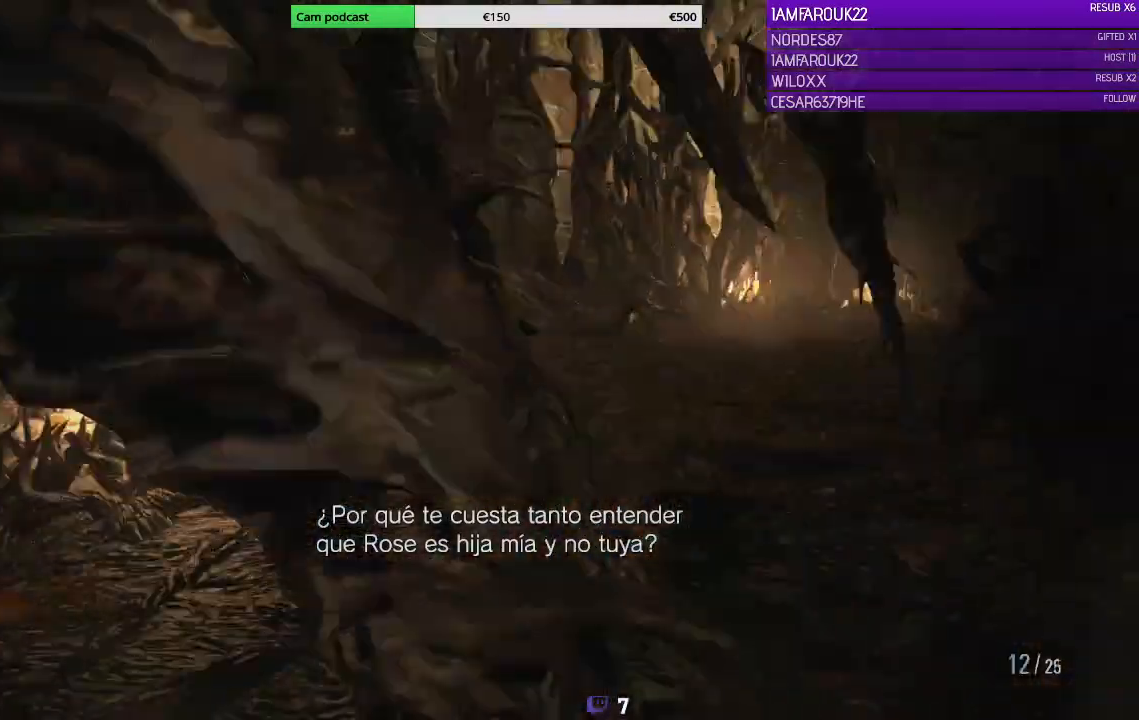
{"buttons": [], "left_stick": "up", "right_stick": "center", "events": [[367, "L3", "up"], [400, "left_stick", "up"]]}
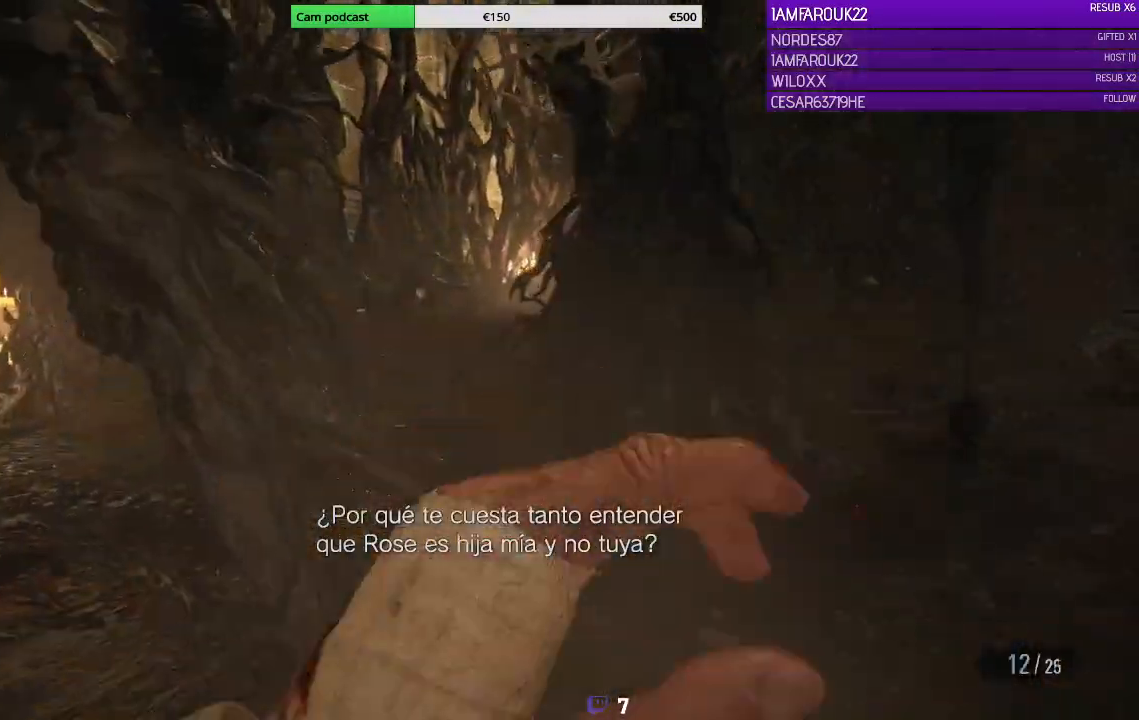
{"buttons": [], "left_stick": "center", "right_stick": "center", "events": [[233, "left_stick", "center"]]}
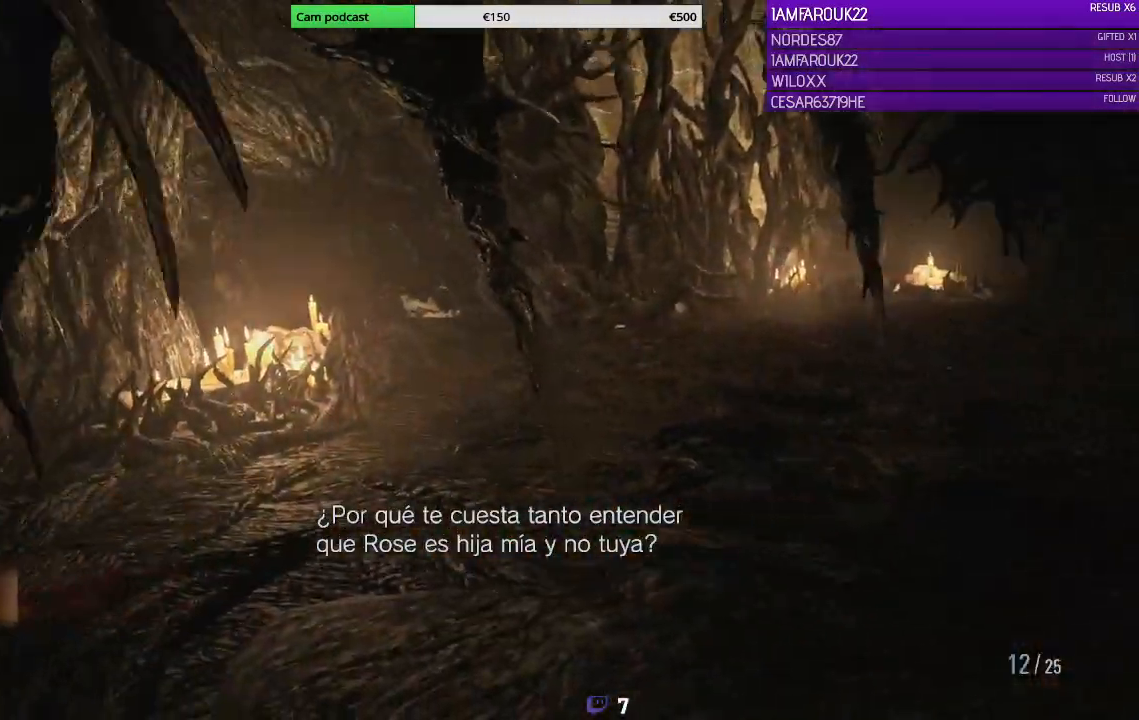
{"buttons": [], "left_stick": "center", "right_stick": "center", "events": [[167, "right_stick", "up"], [367, "right_stick", "center"]]}